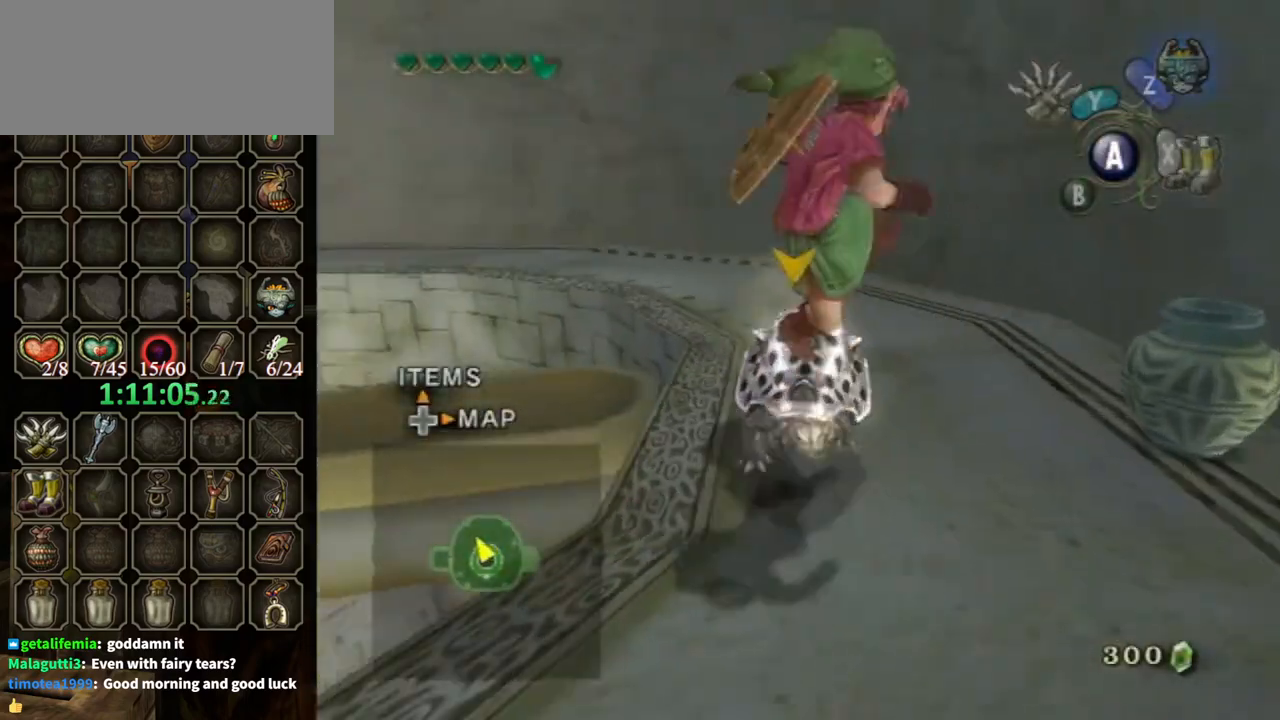
Gameplay with a controller (Nintendo layout); each line is a JSON object with the inputs held at the frame after it. "events" lists button and stick changes between this image and that frame as [ms after this image, input, new state], when the widget could be followed in between. Not read: L3 R3.
{"buttons": [], "left_stick": "center", "right_stick": "center", "events": [[67, "left_stick", "up-right"], [67, "right_stick", "center"], [300, "left_stick", "center"]]}
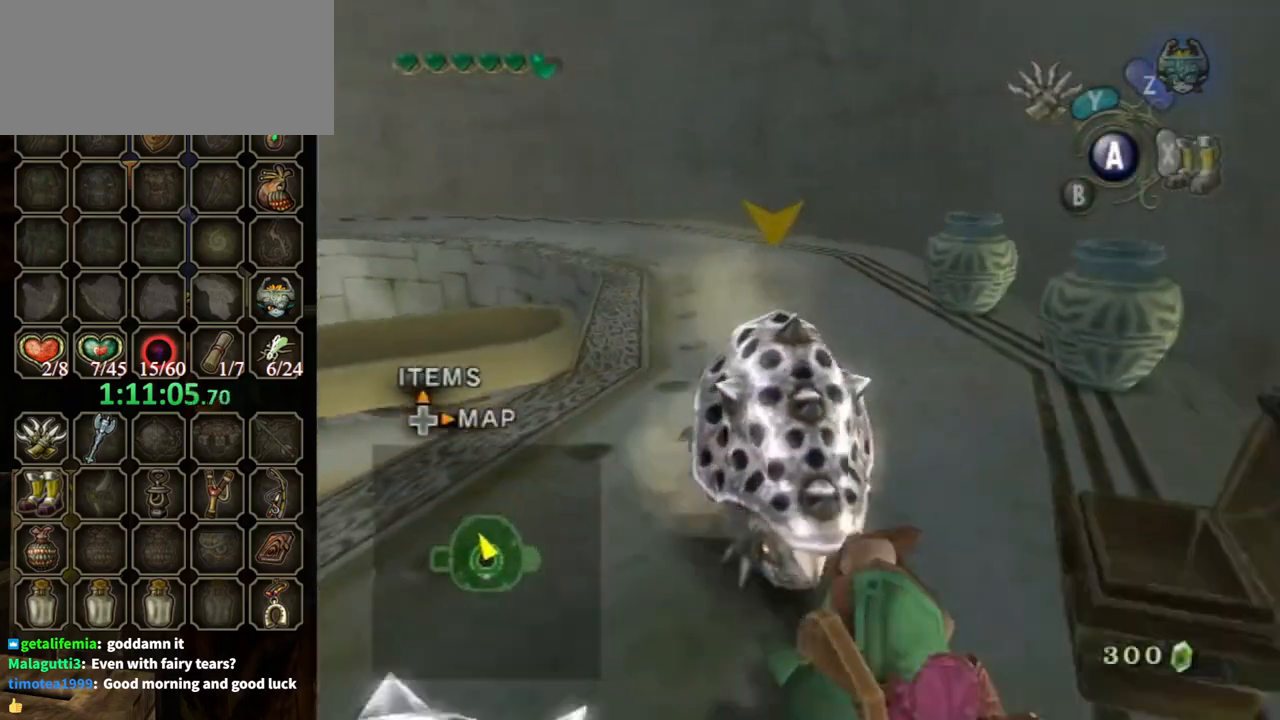
{"buttons": [], "left_stick": "up", "right_stick": "center", "events": [[33, "right_stick", "down-right"], [200, "left_stick", "up"], [300, "right_stick", "center"]]}
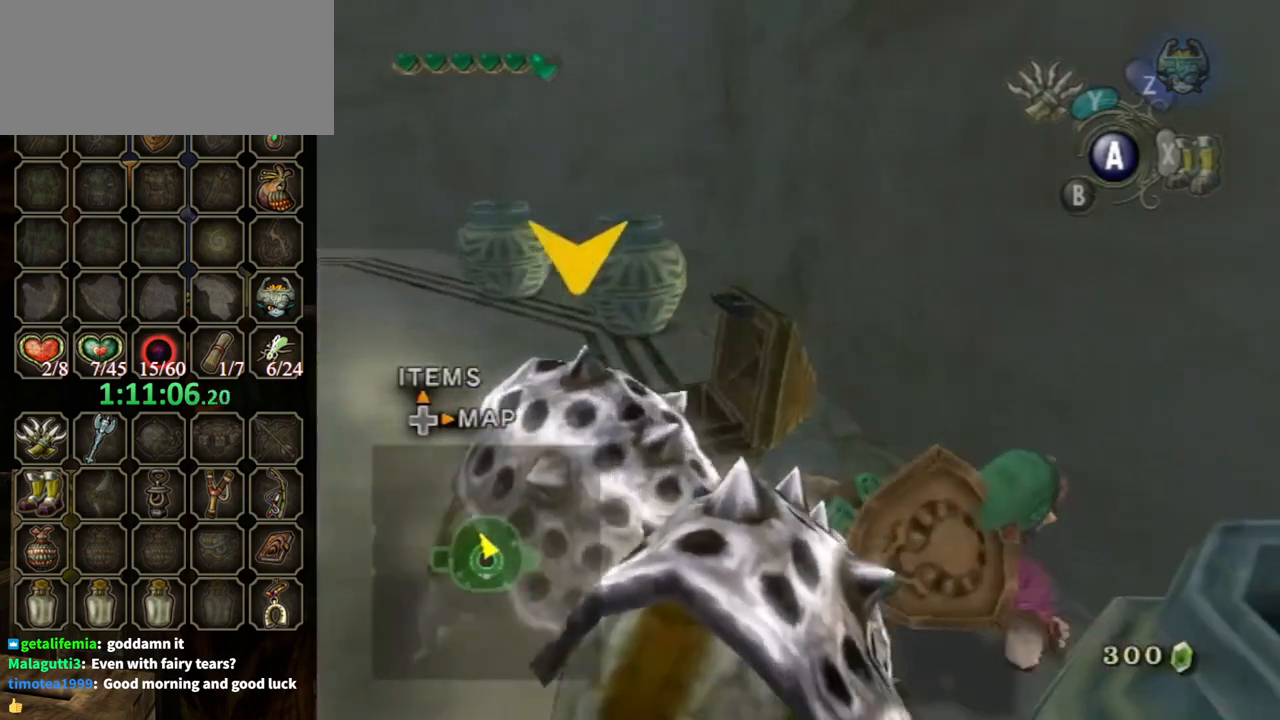
{"buttons": [], "left_stick": "left", "right_stick": "center", "events": [[33, "left_stick", "up-left"], [33, "right_stick", "down-right"], [233, "left_stick", "down-left"], [333, "left_stick", "center"], [500, "left_stick", "left"], [500, "right_stick", "center"]]}
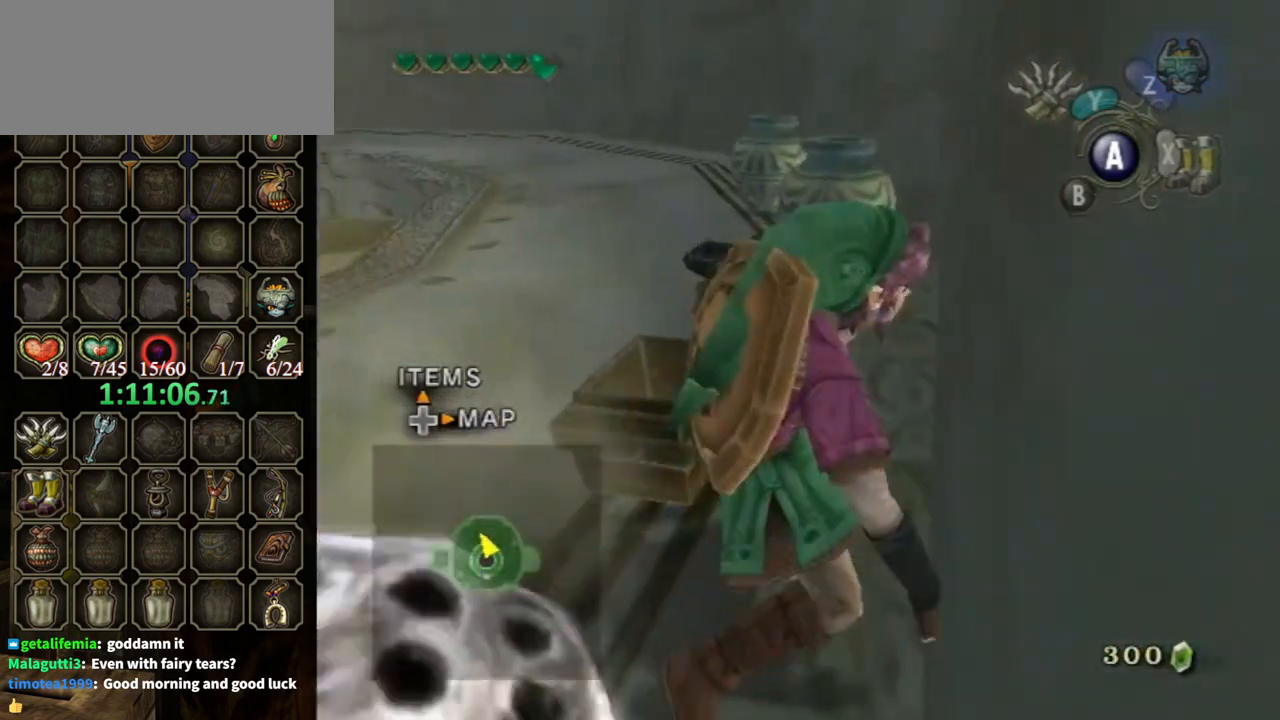
{"buttons": [], "left_stick": "left", "right_stick": "center", "events": [[100, "left_stick", "up-left"], [433, "left_stick", "left"]]}
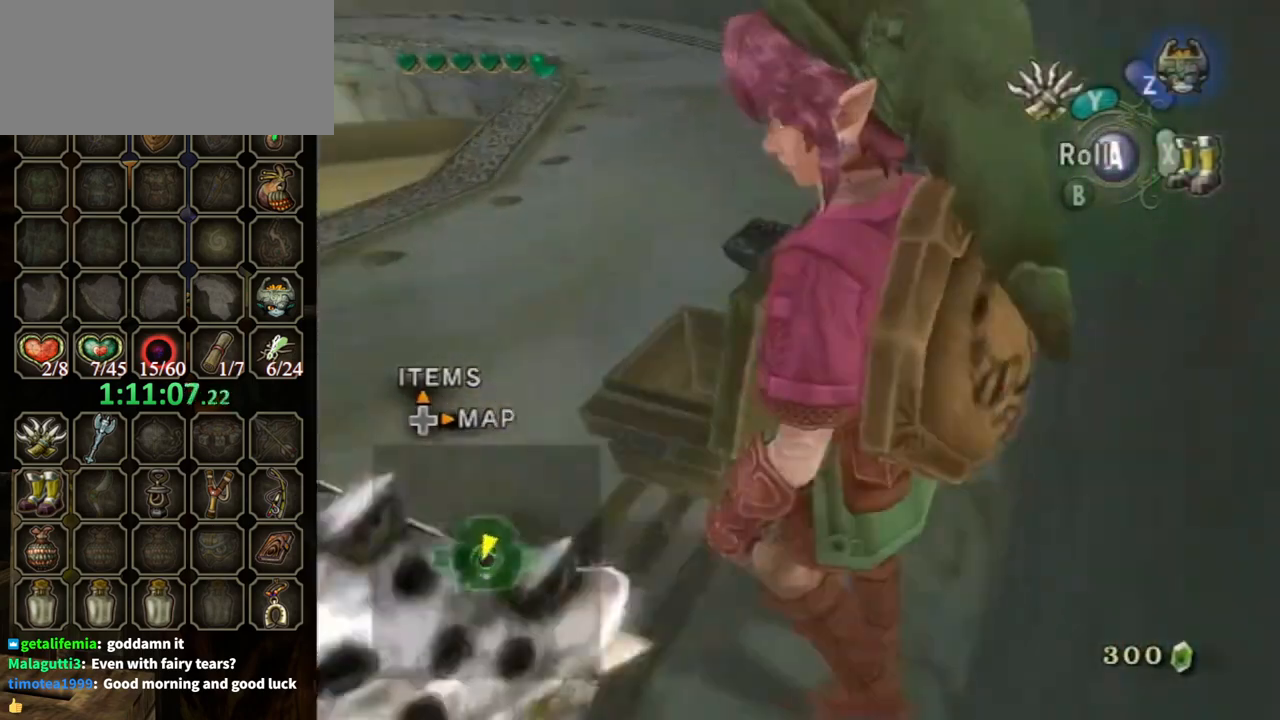
{"buttons": [], "left_stick": "up-right", "right_stick": "center", "events": [[133, "left_stick", "up-left"], [400, "left_stick", "up-right"]]}
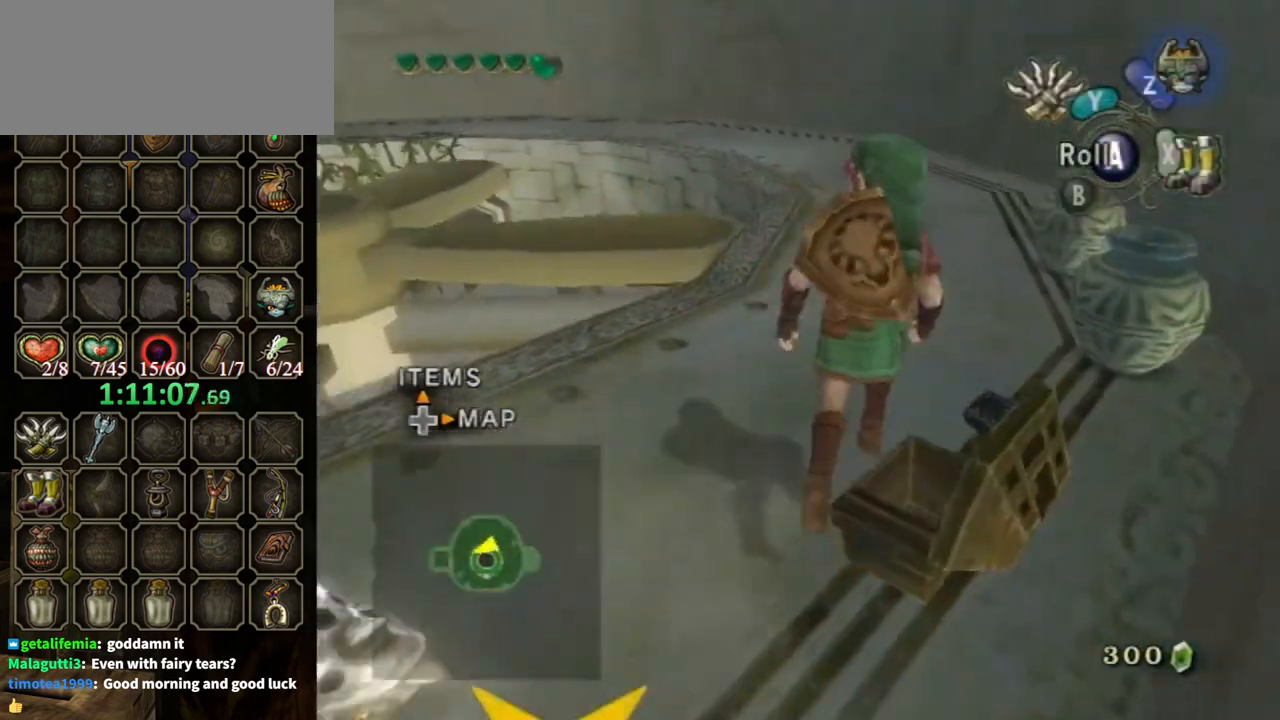
{"buttons": [], "left_stick": "up", "right_stick": "center", "events": [[400, "A", "down"], [400, "left_stick", "up-left"], [467, "A", "up"], [467, "left_stick", "up"]]}
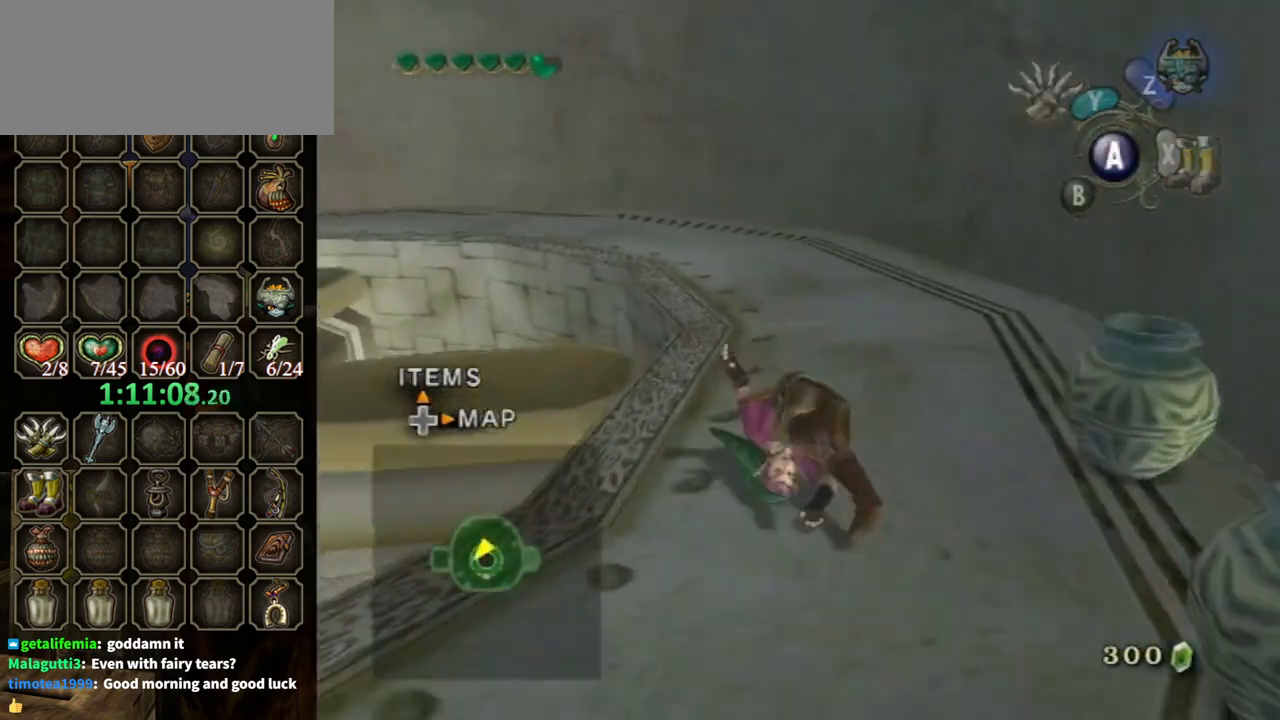
{"buttons": [], "left_stick": "up", "right_stick": "center", "events": [[300, "left_stick", "up-right"], [400, "left_stick", "up"]]}
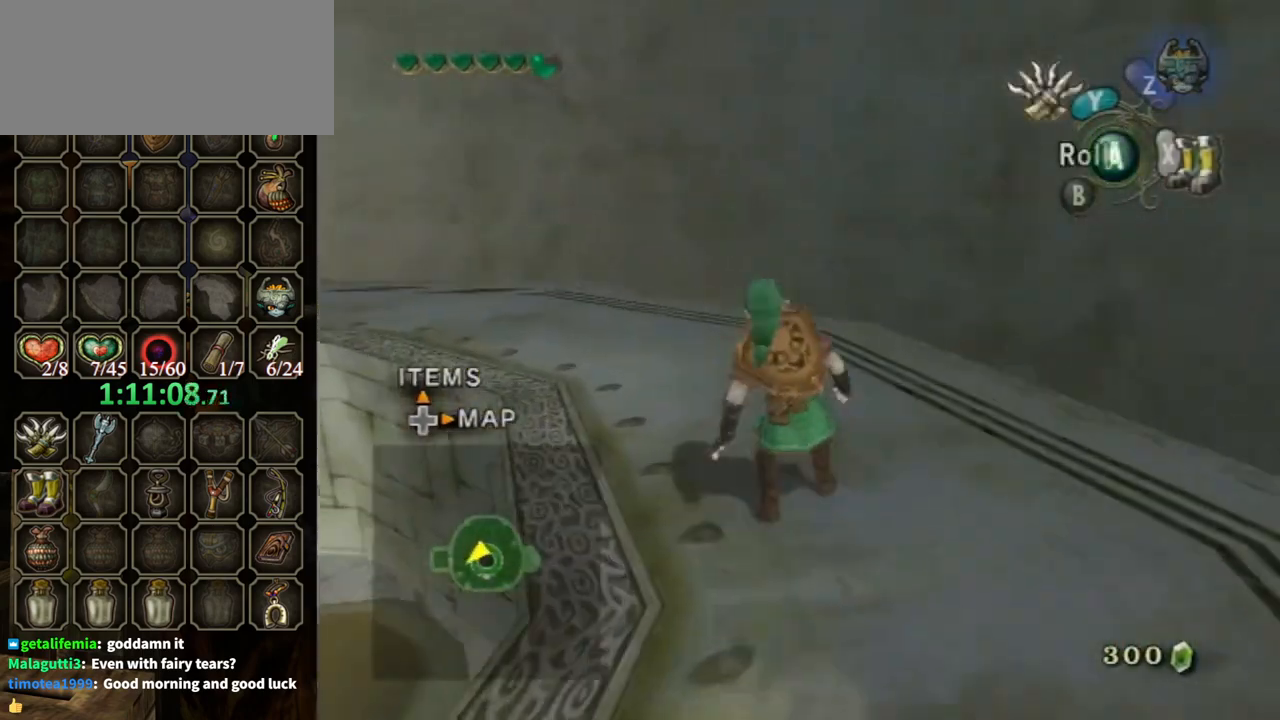
{"buttons": [], "left_stick": "down-right", "right_stick": "center", "events": [[67, "left_stick", "up-left"], [367, "left_stick", "center"], [467, "left_stick", "down-right"]]}
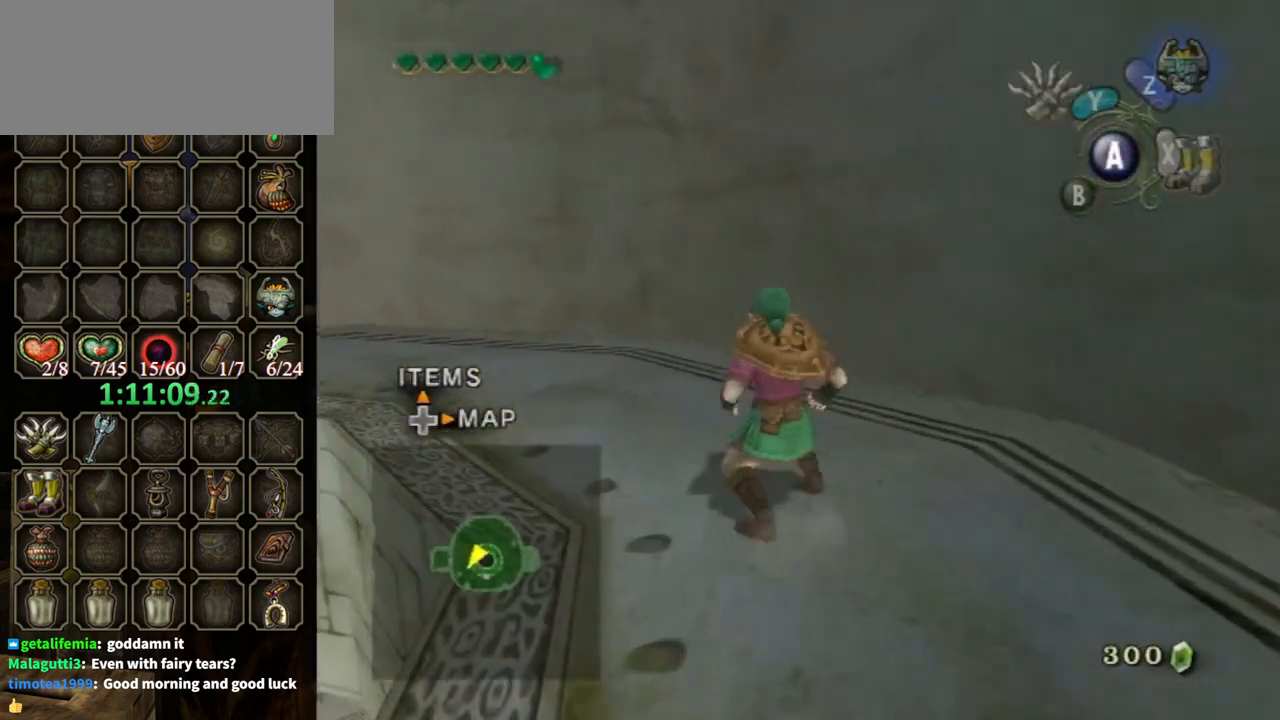
{"buttons": [], "left_stick": "down", "right_stick": "center", "events": [[67, "right_stick", "up"], [100, "left_stick", "center"], [200, "right_stick", "center"], [233, "left_stick", "down"]]}
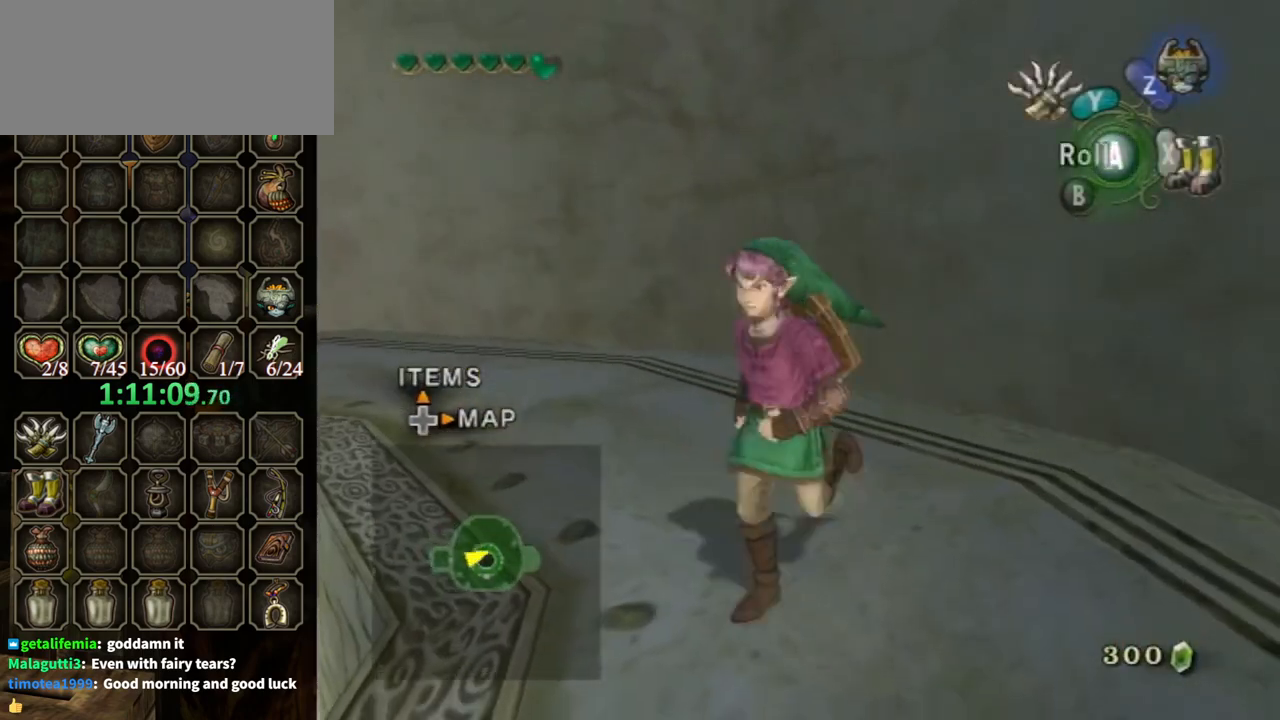
{"buttons": [], "left_stick": "down", "right_stick": "center", "events": [[33, "right_stick", "up"], [167, "right_stick", "center"]]}
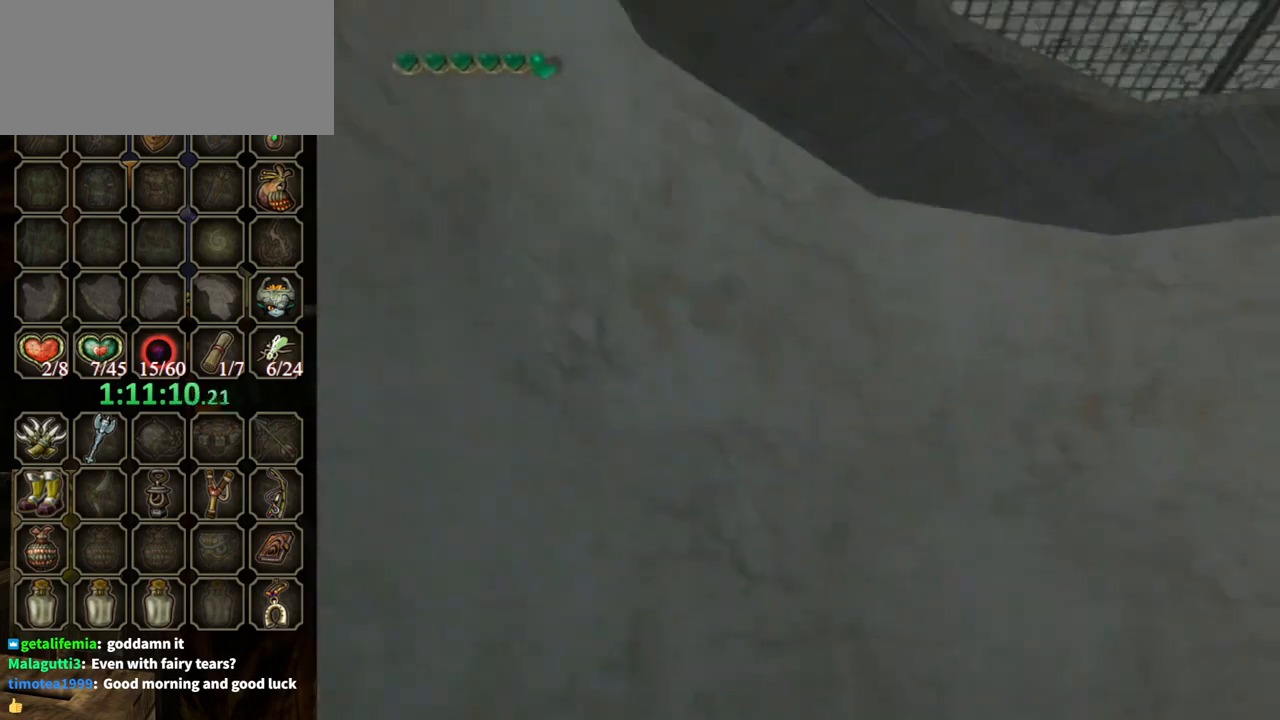
{"buttons": ["Y"], "left_stick": "right", "right_stick": "center", "events": [[367, "left_stick", "down-right"], [467, "Y", "down"], [467, "left_stick", "right"]]}
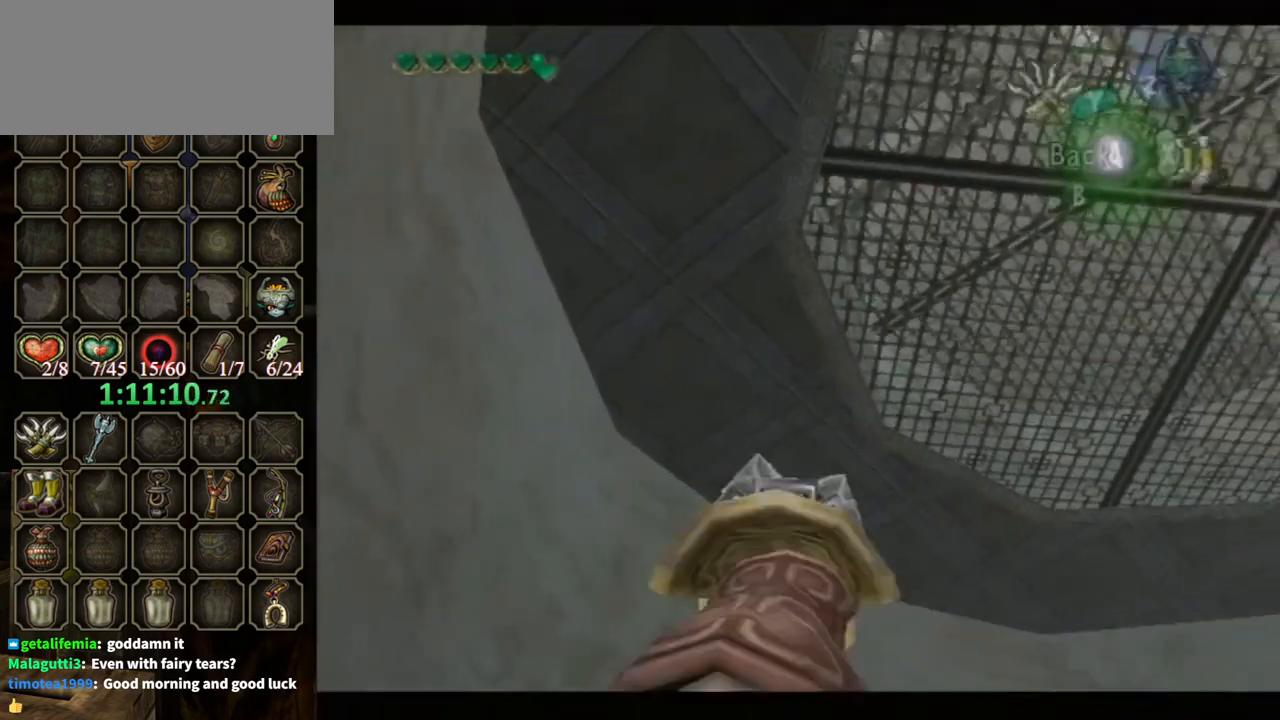
{"buttons": [], "left_stick": "right", "right_stick": "center", "events": [[500, "Y", "up"]]}
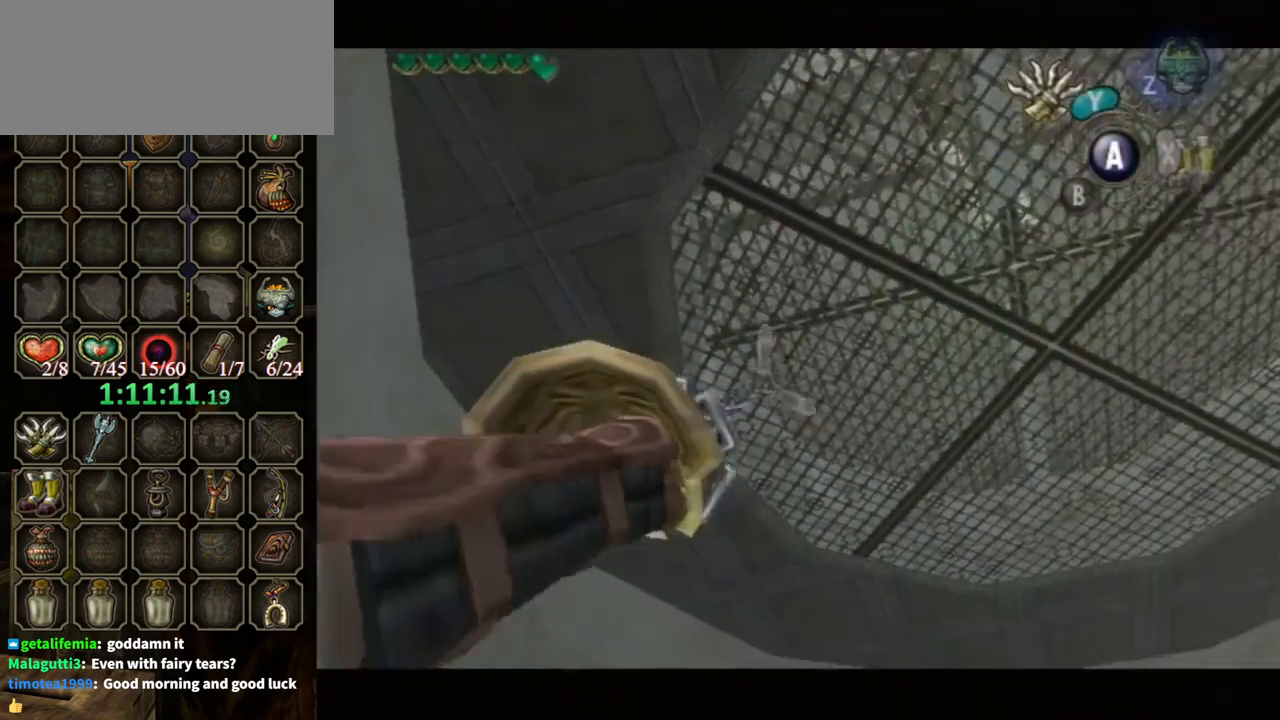
{"buttons": [], "left_stick": "center", "right_stick": "center", "events": [[33, "left_stick", "center"]]}
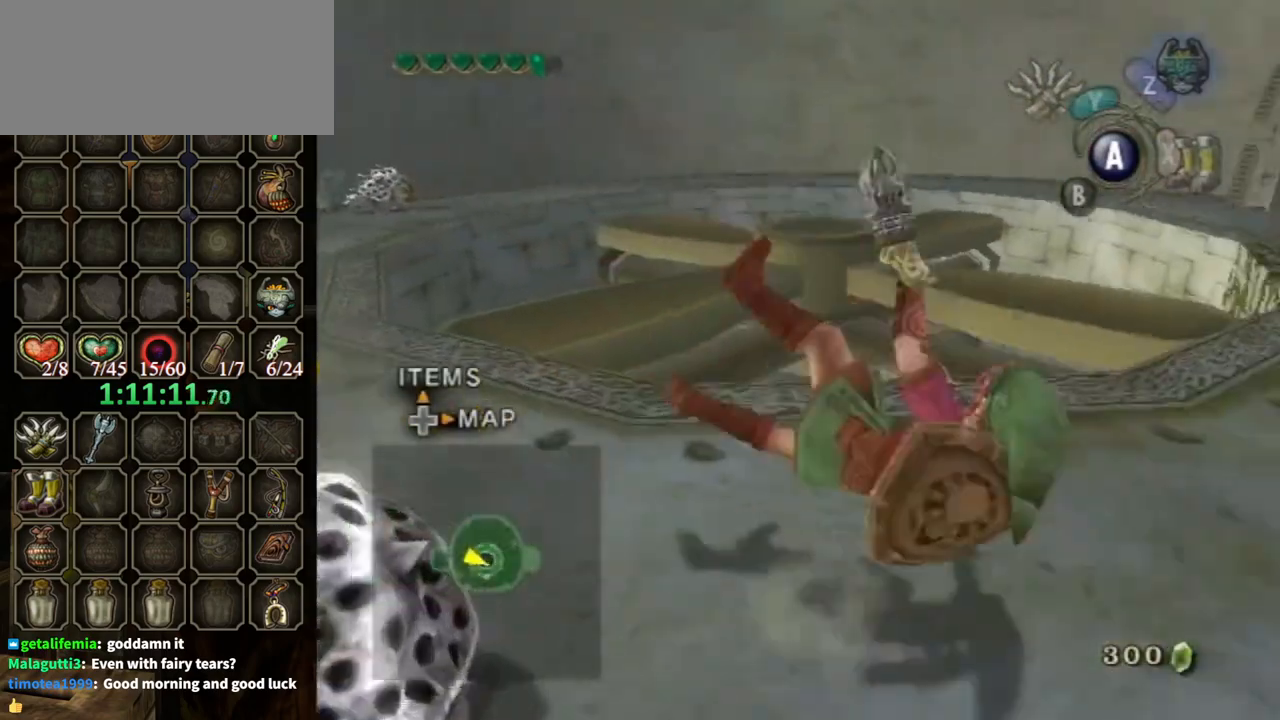
{"buttons": [], "left_stick": "center", "right_stick": "down-right", "events": [[500, "right_stick", "down-right"]]}
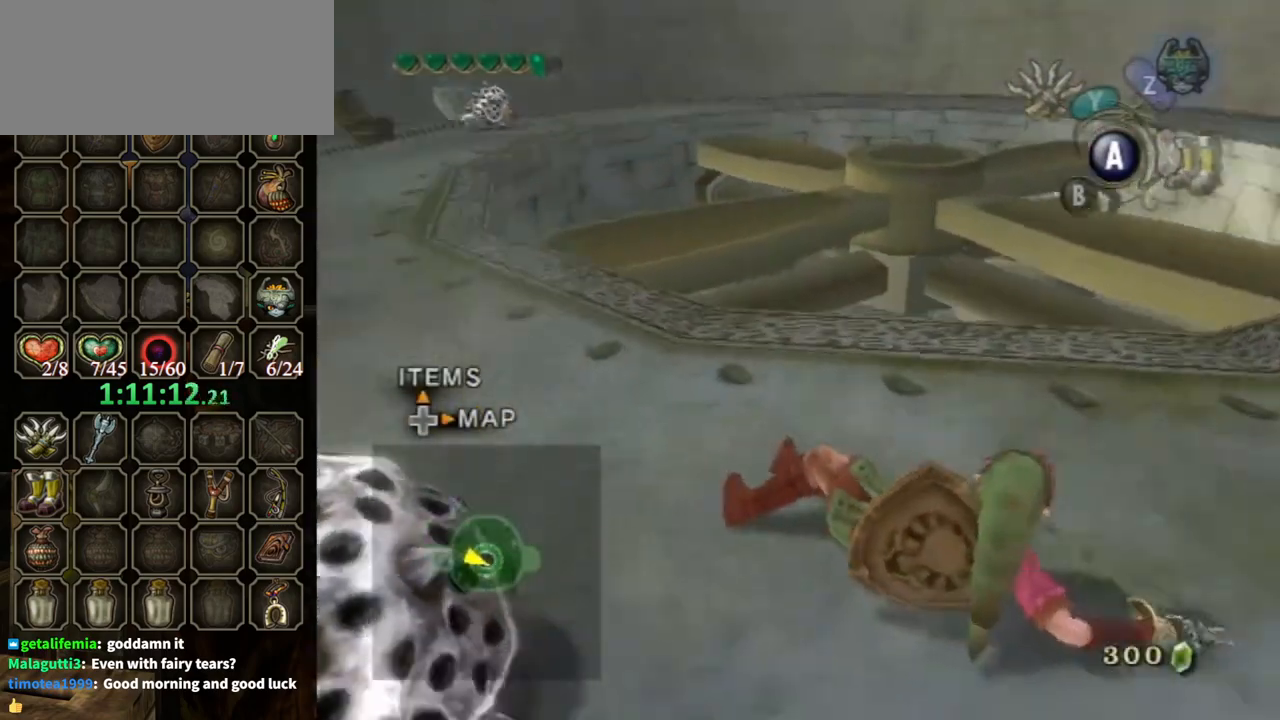
{"buttons": [], "left_stick": "center", "right_stick": "center", "events": [[167, "right_stick", "center"]]}
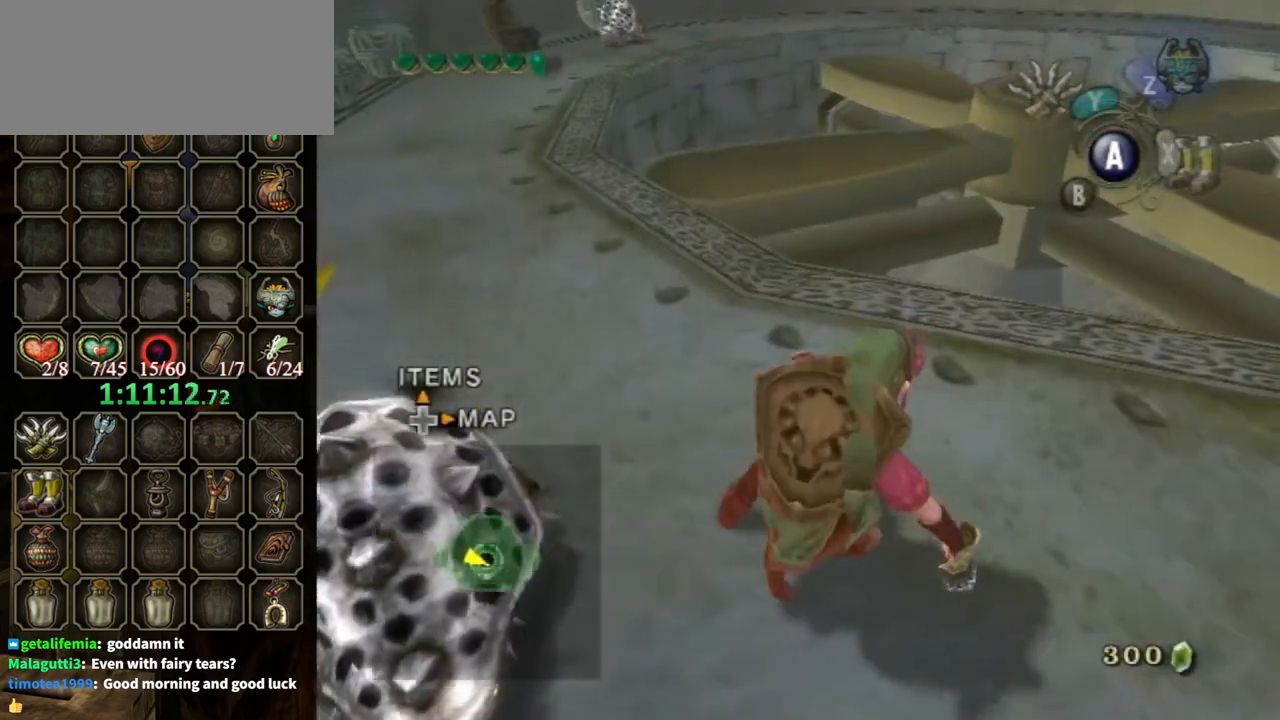
{"buttons": [], "left_stick": "right", "right_stick": "center", "events": [[200, "left_stick", "right"]]}
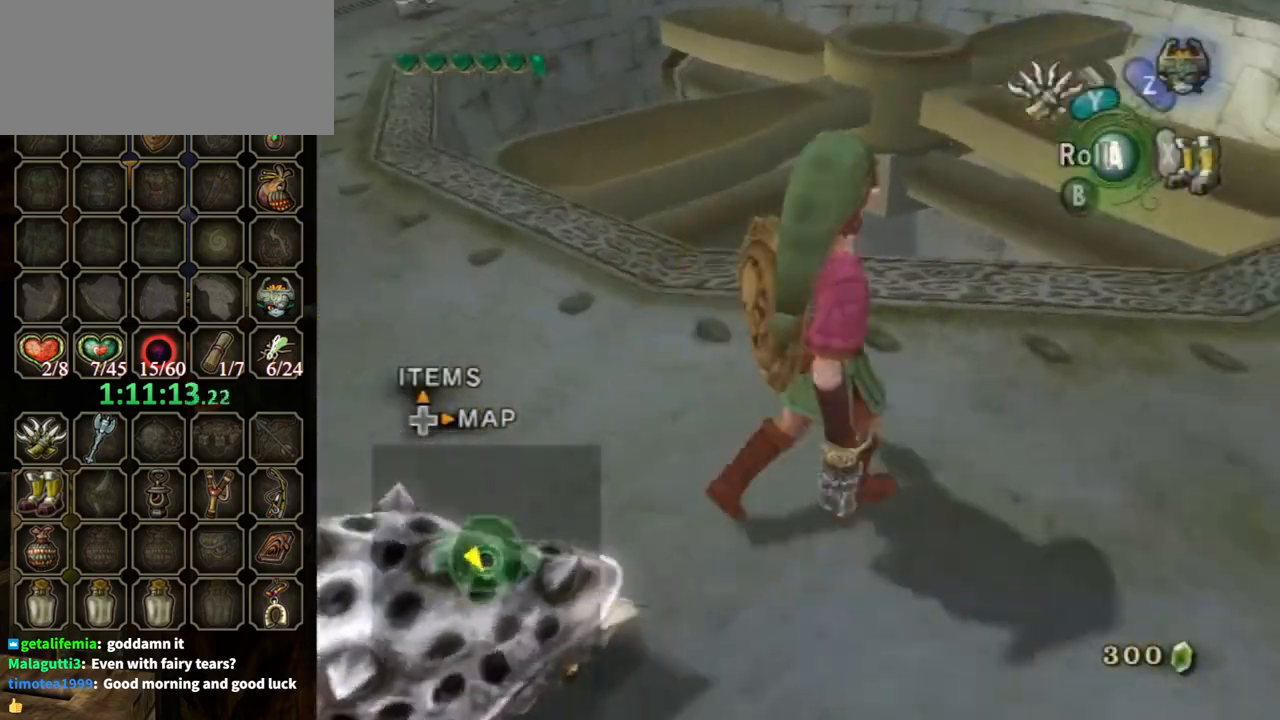
{"buttons": [], "left_stick": "up-right", "right_stick": "down-right", "events": [[333, "left_stick", "up-right"], [367, "right_stick", "down-right"]]}
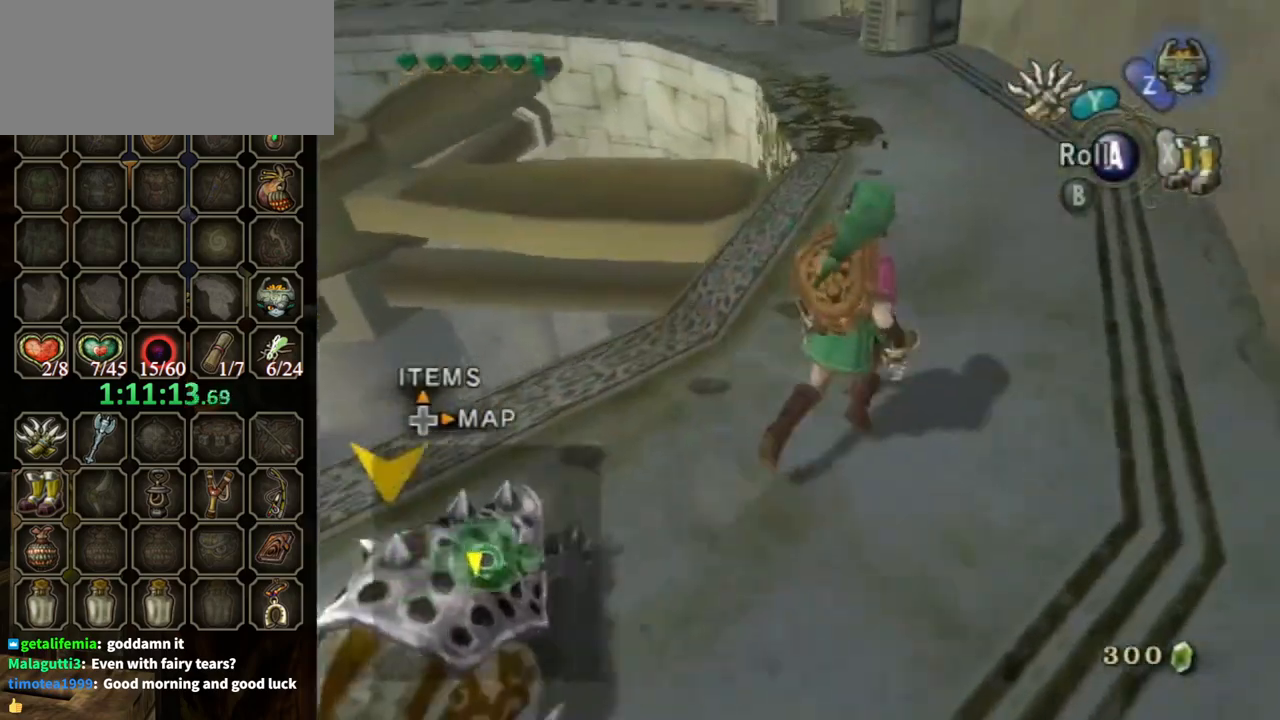
{"buttons": [], "left_stick": "up-right", "right_stick": "right", "events": [[200, "left_stick", "up"], [200, "right_stick", "right"], [467, "left_stick", "up-right"]]}
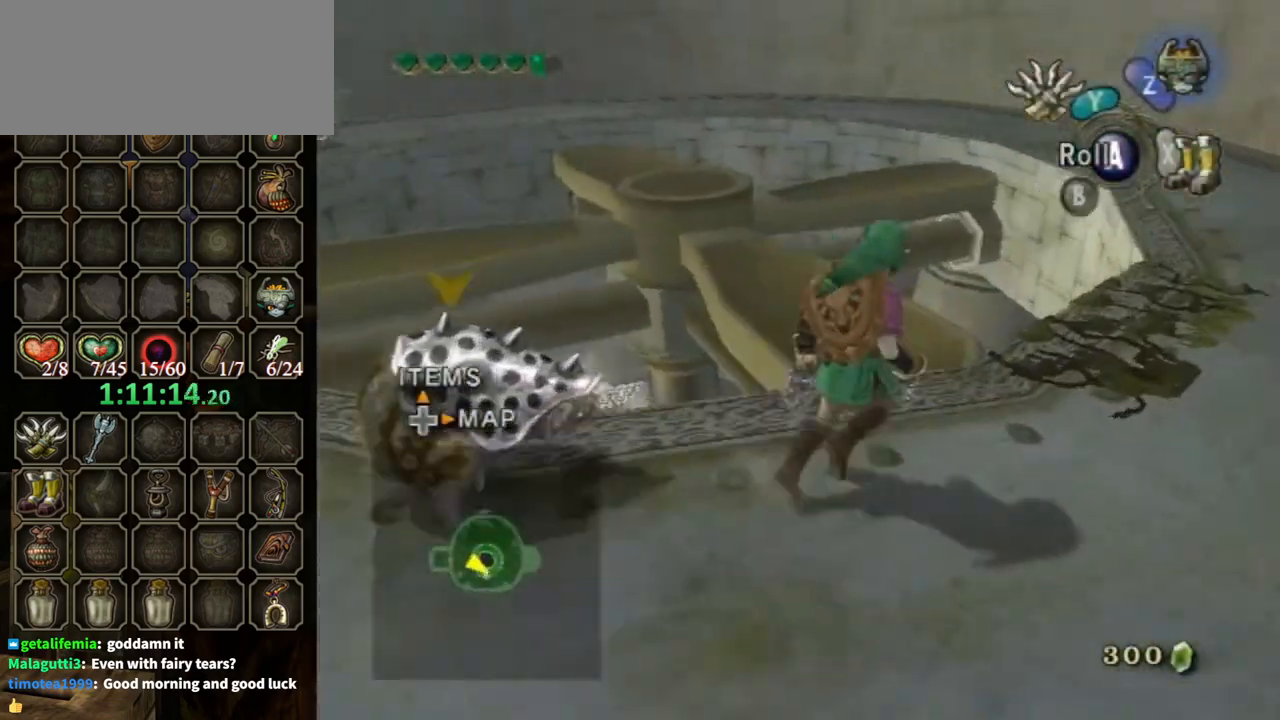
{"buttons": [], "left_stick": "down", "right_stick": "center", "events": [[33, "left_stick", "right"], [33, "right_stick", "center"], [133, "left_stick", "down"], [167, "right_stick", "down-right"], [333, "right_stick", "center"], [367, "left_stick", "down-right"], [500, "left_stick", "down"]]}
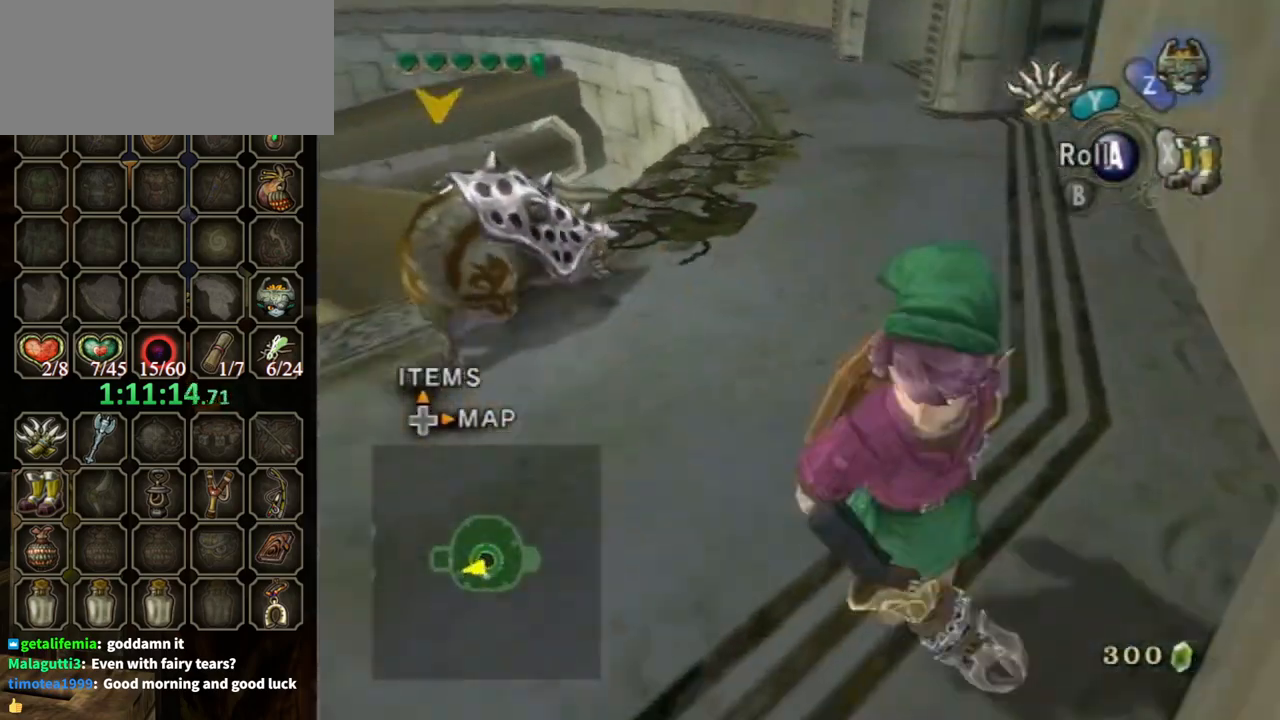
{"buttons": [], "left_stick": "up", "right_stick": "center", "events": [[33, "left_stick", "down-left"], [133, "left_stick", "up-left"], [267, "left_stick", "up"]]}
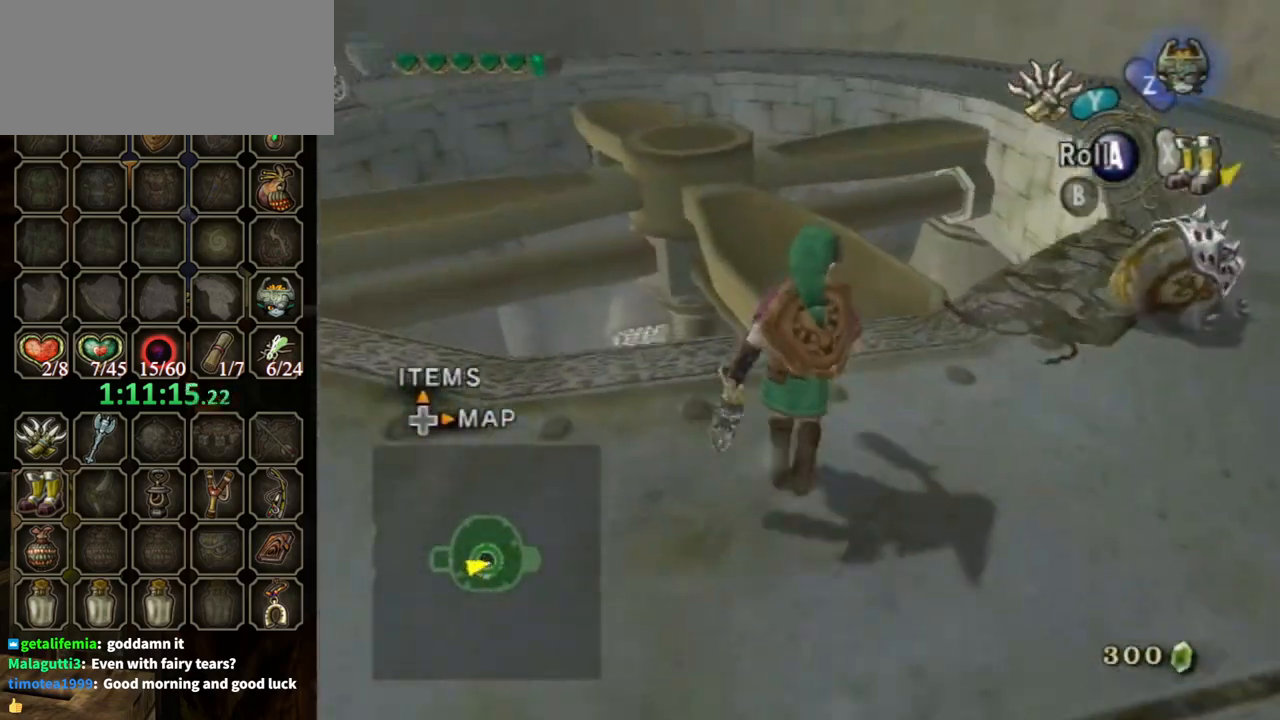
{"buttons": [], "left_stick": "up-left", "right_stick": "center", "events": [[33, "left_stick", "up-right"], [200, "left_stick", "up"], [467, "left_stick", "up-left"]]}